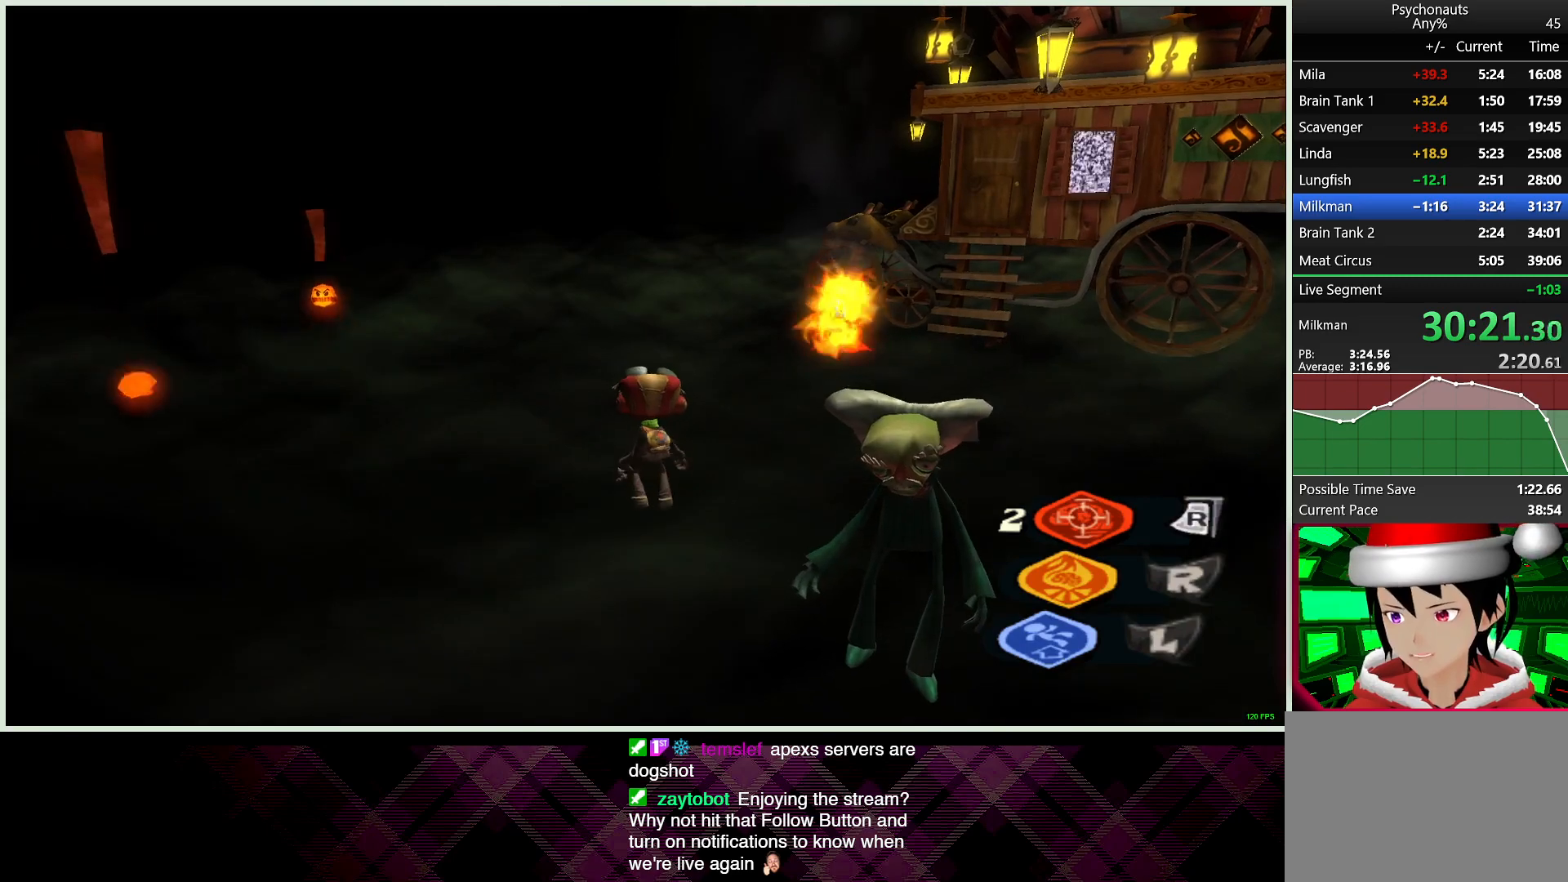
Gameplay with a controller (PlayStation layout); each line is a JSON object with the inputs held at the frame after it. "button_events" lists button changes between this image and that frame as [ms after this image, input, new state], when the widget could be followed in between (sticks are given only as held states). Not read: L1.
{"buttons": [], "left_stick": "center", "right_stick": "center", "button_events": [[367, "CROSS", "down"], [467, "CROSS", "up"]]}
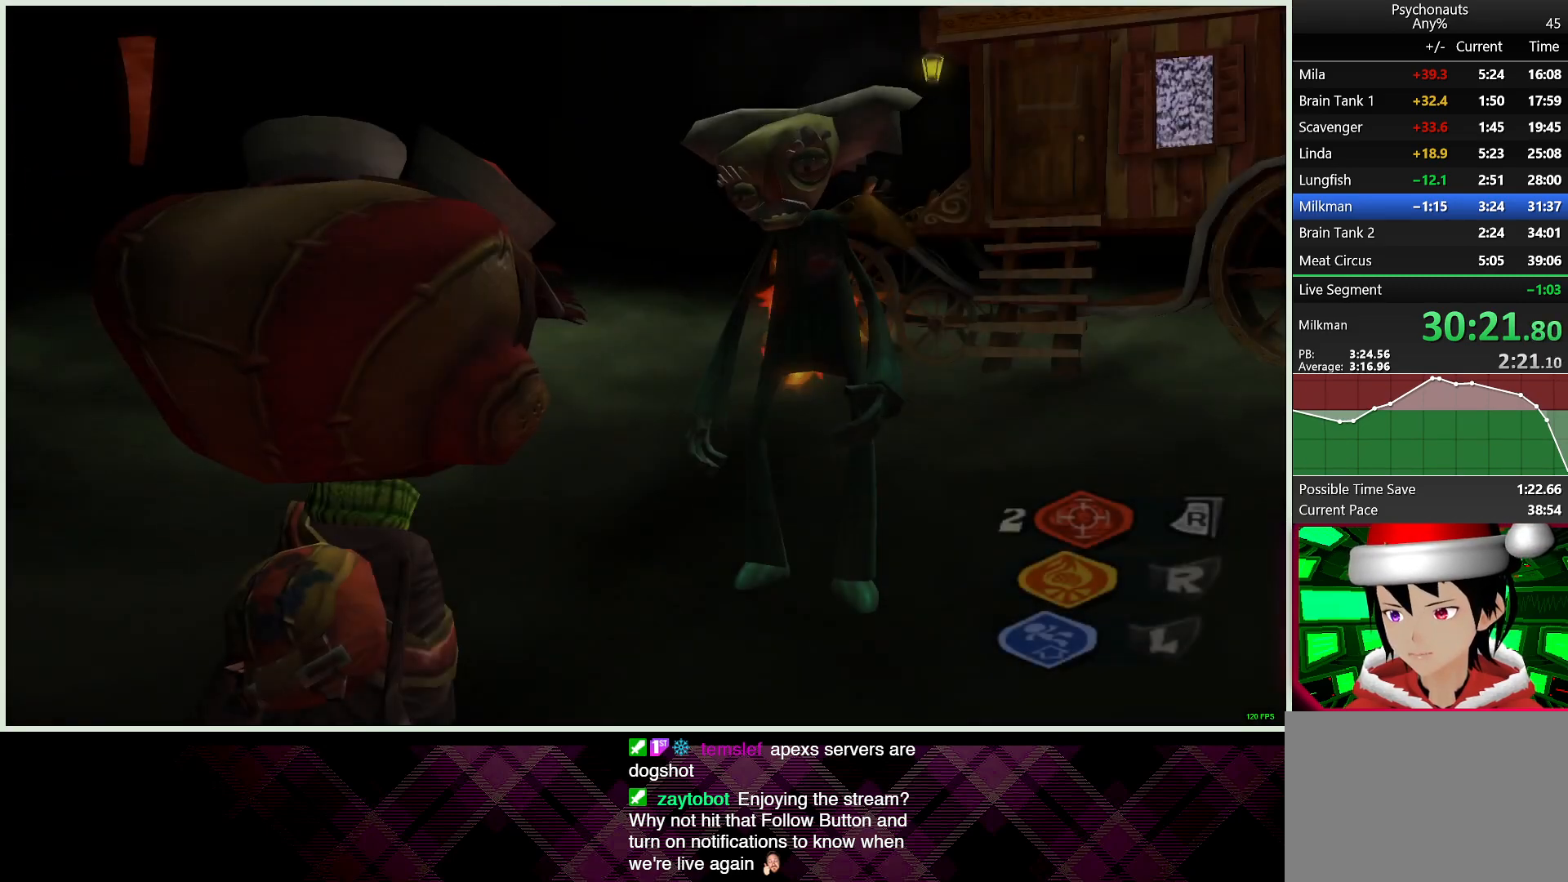
{"buttons": [], "left_stick": "center", "right_stick": "center", "button_events": [[17, "CROSS", "down"], [100, "CROSS", "up"], [267, "CIRCLE", "down"], [333, "CIRCLE", "up"], [400, "CIRCLE", "down"], [467, "CIRCLE", "up"]]}
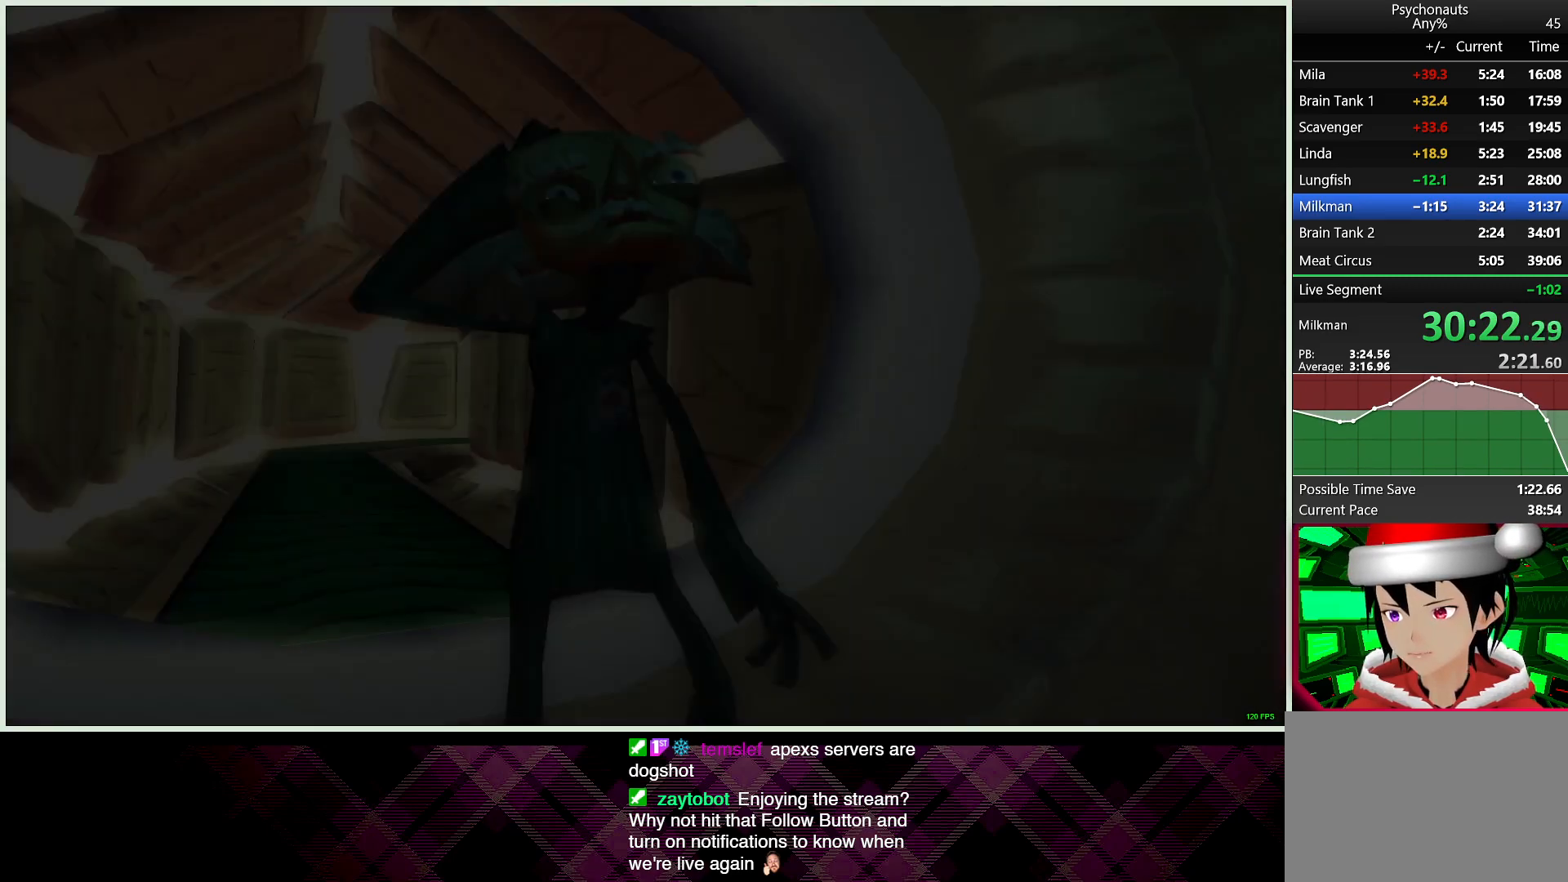
{"buttons": [], "left_stick": "center", "right_stick": "center", "button_events": [[17, "CROSS", "down"], [117, "CROSS", "up"], [150, "CIRCLE", "down"], [217, "CIRCLE", "up"], [300, "CROSS", "down"], [367, "CROSS", "up"]]}
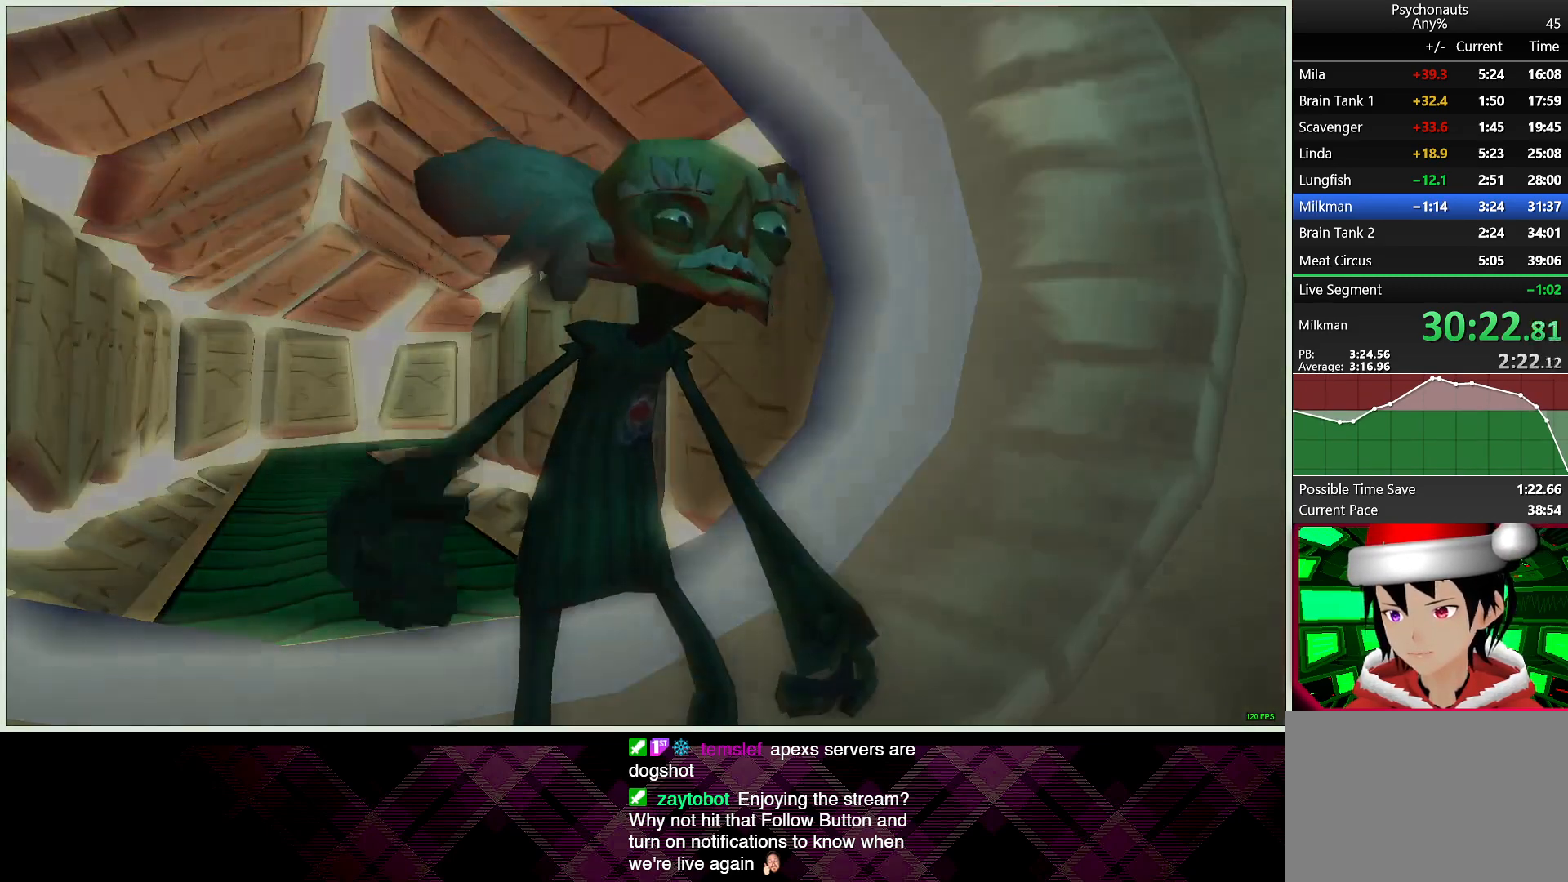
{"buttons": ["CIRCLE"], "left_stick": "center", "right_stick": "center", "button_events": [[33, "CIRCLE", "down"], [83, "CIRCLE", "up"], [300, "CIRCLE", "down"], [383, "CIRCLE", "up"], [467, "CIRCLE", "down"]]}
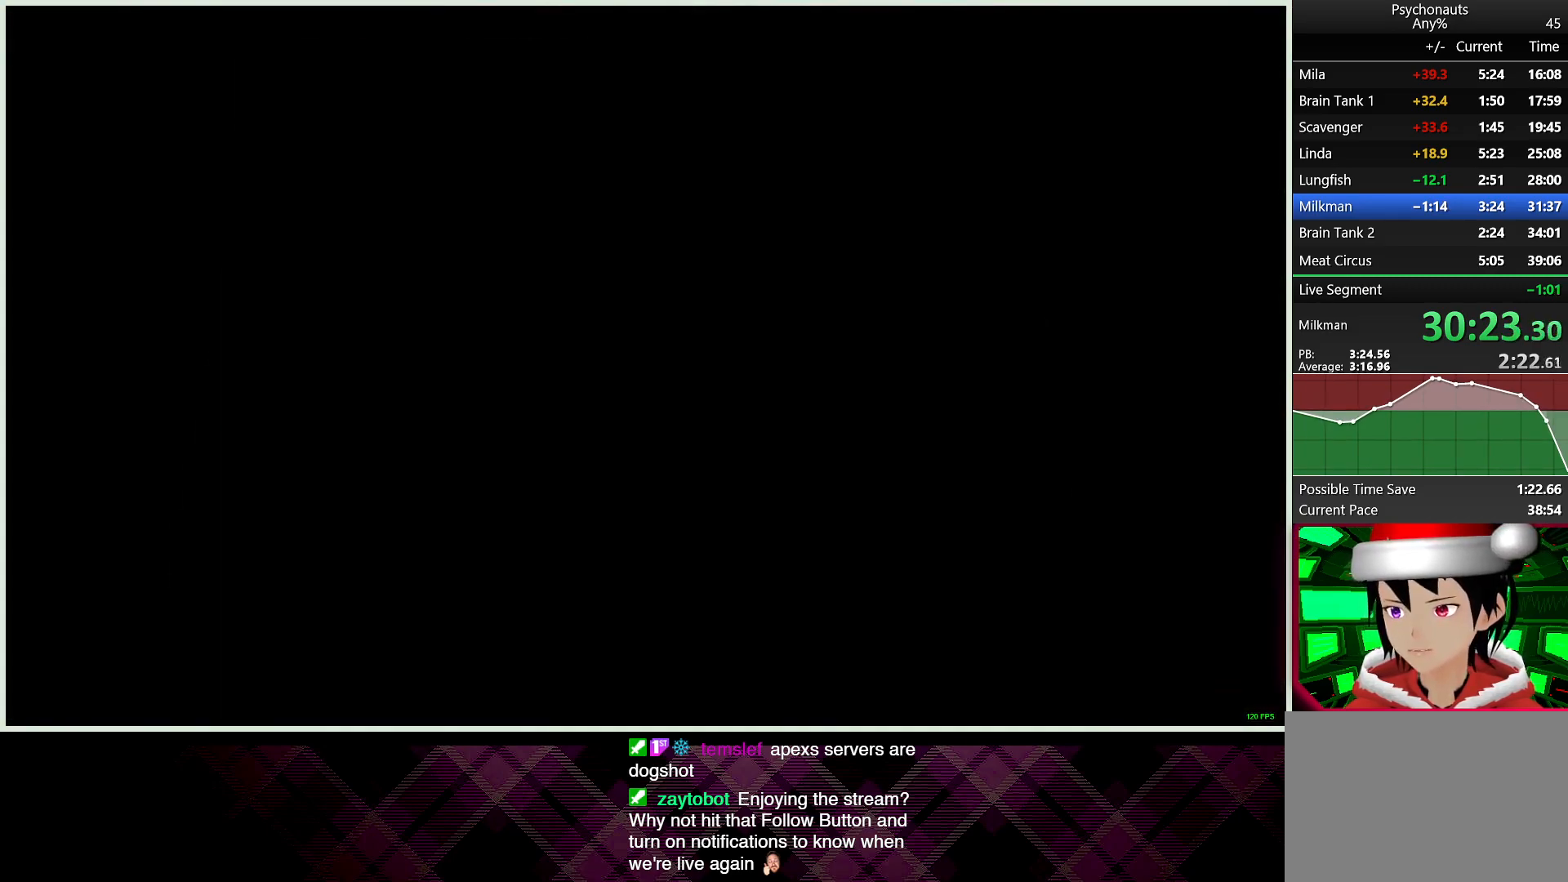
{"buttons": [], "left_stick": "up", "right_stick": "center", "button_events": [[17, "CIRCLE", "up"], [100, "CIRCLE", "down"], [183, "CIRCLE", "up"], [250, "CIRCLE", "down"], [350, "CIRCLE", "up"], [417, "CIRCLE", "down"], [500, "CIRCLE", "up"]]}
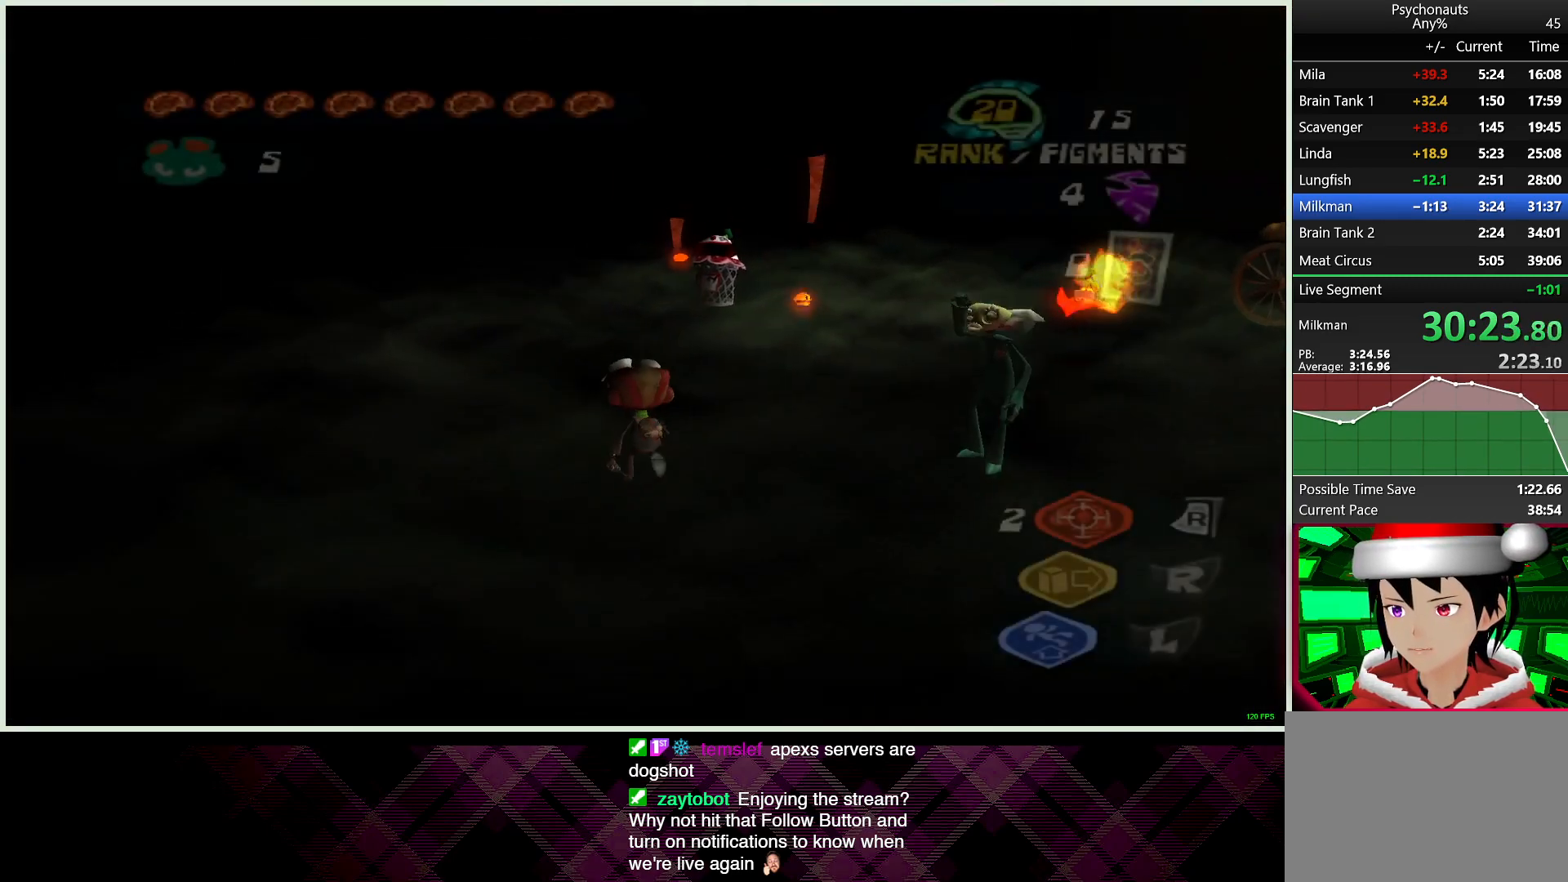
{"buttons": ["R1"], "left_stick": "up-right", "right_stick": "center", "button_events": [[450, "R1", "down"]]}
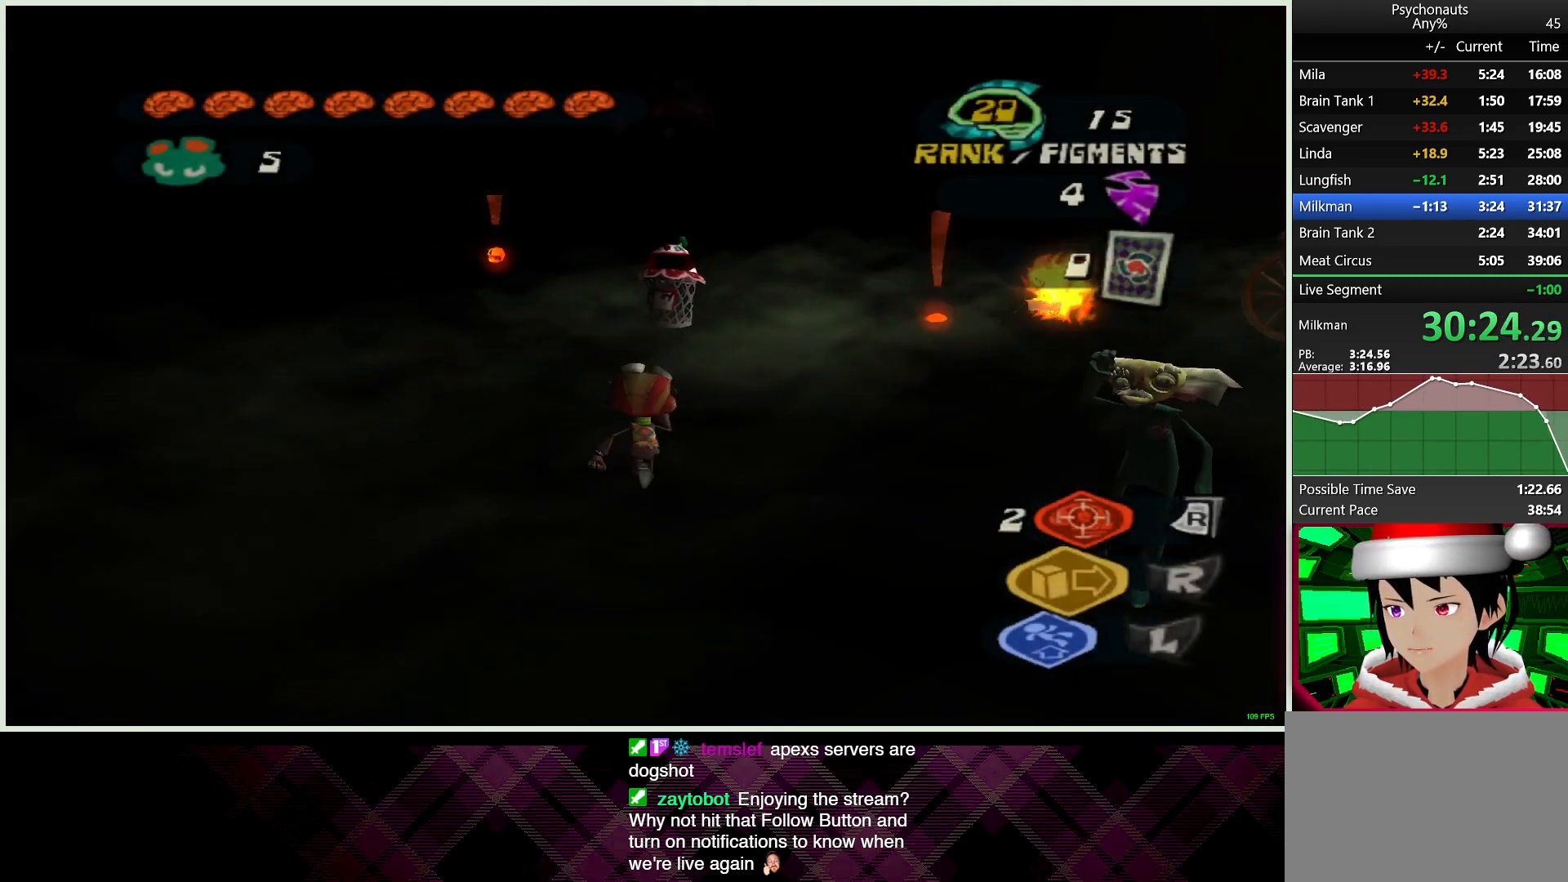
{"buttons": [], "left_stick": "up-right", "right_stick": "center", "button_events": [[417, "R1", "up"]]}
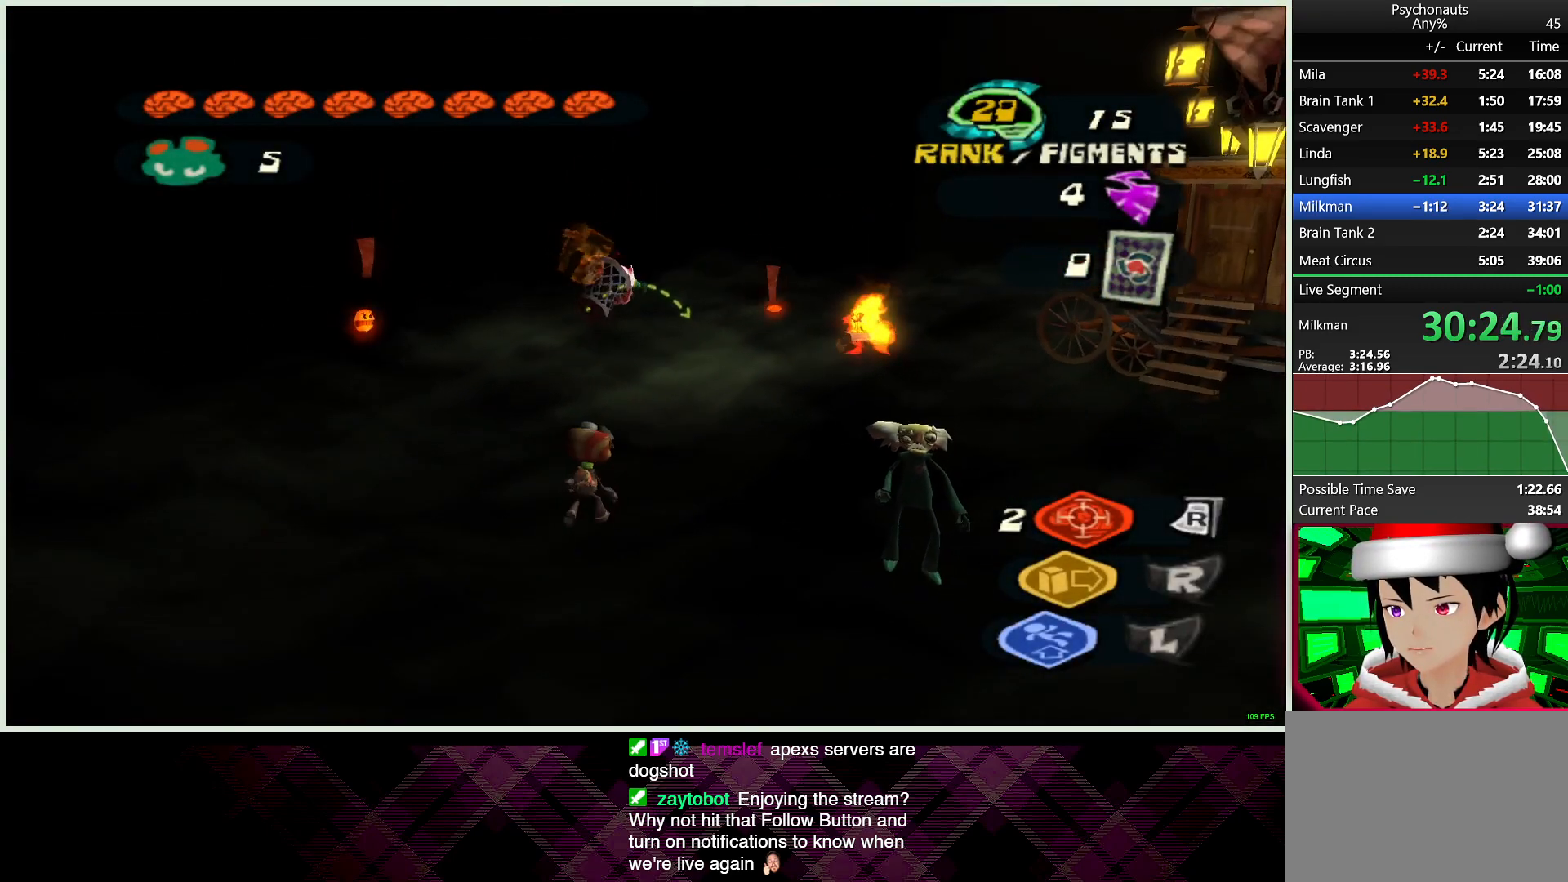
{"buttons": [], "left_stick": "up", "right_stick": "center", "button_events": [[83, "CIRCLE", "down"], [183, "CIRCLE", "up"], [267, "CIRCLE", "down"], [333, "CIRCLE", "up"], [417, "CIRCLE", "down"], [483, "CIRCLE", "up"]]}
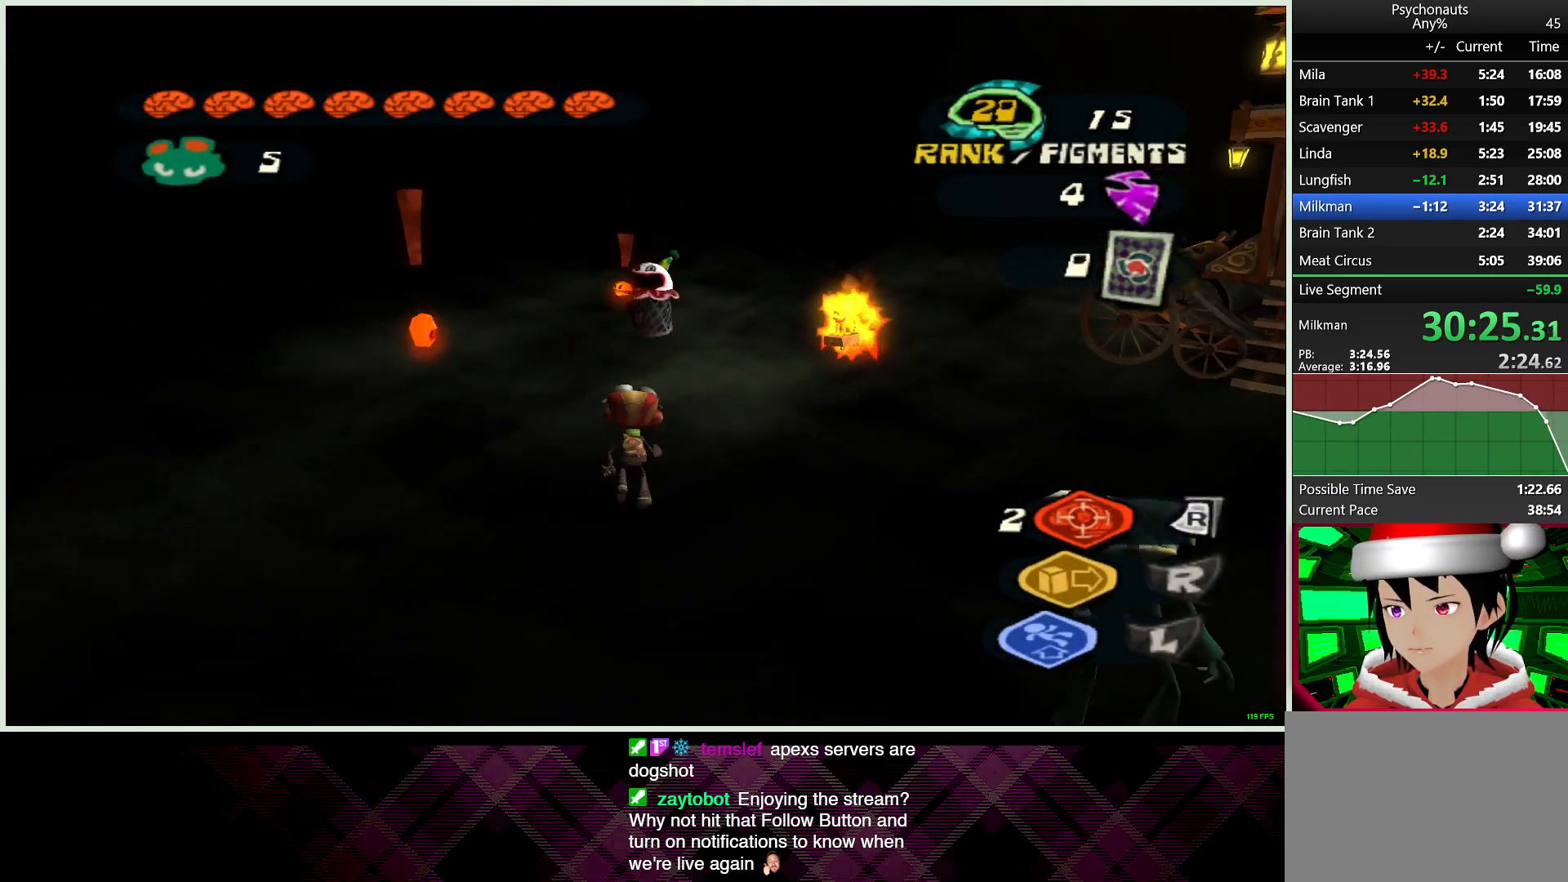
{"buttons": [], "left_stick": "up", "right_stick": "center", "button_events": [[67, "CIRCLE", "down"], [150, "CIRCLE", "up"], [233, "CIRCLE", "down"], [300, "CIRCLE", "up"], [367, "CIRCLE", "down"], [450, "CIRCLE", "up"]]}
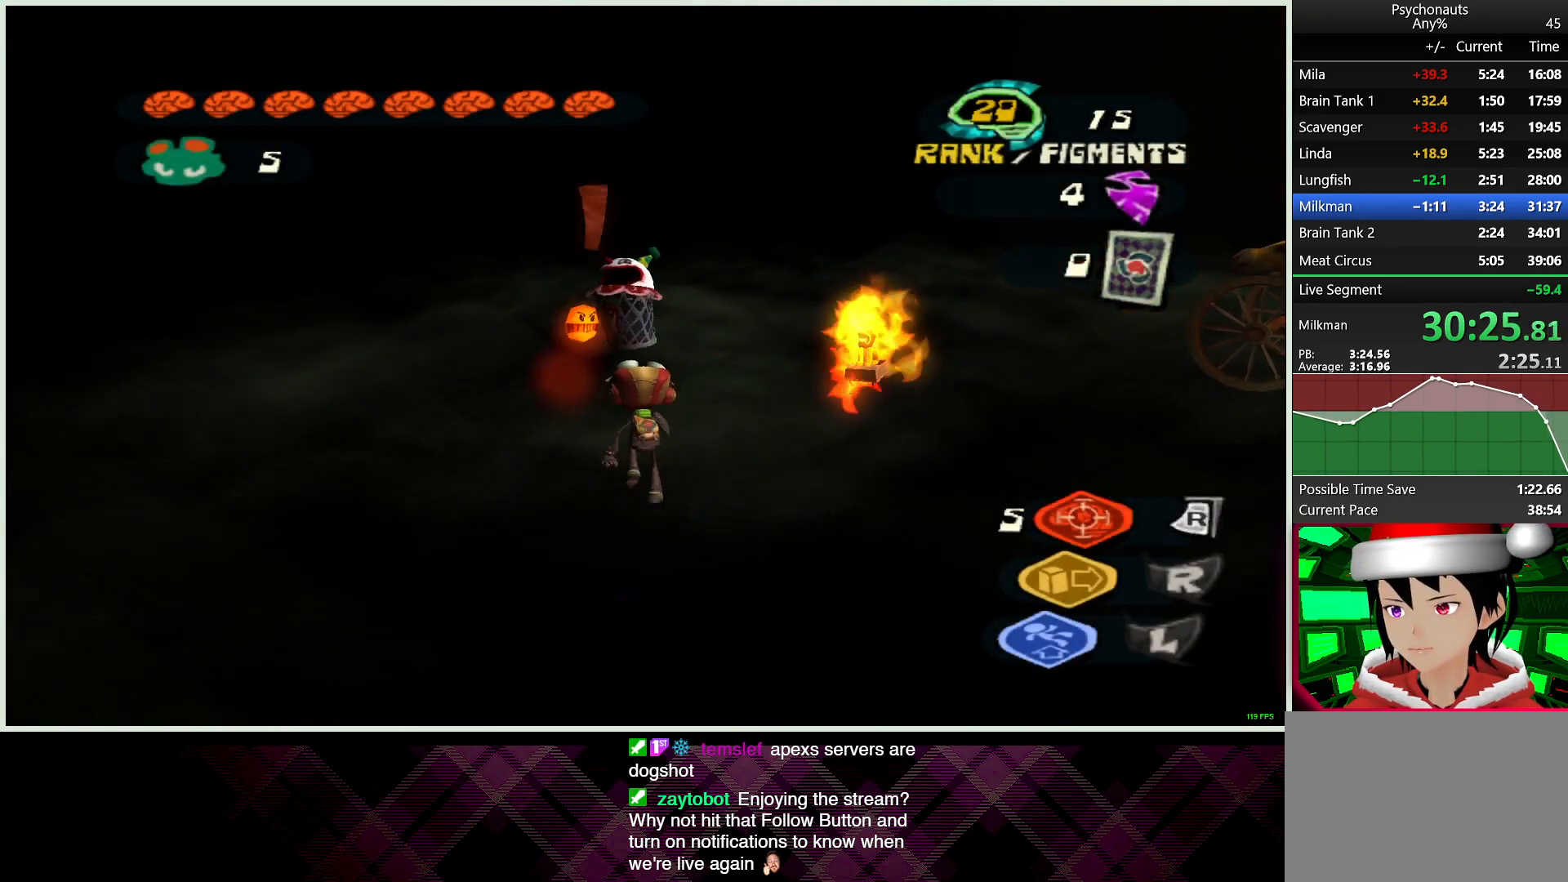
{"buttons": ["CIRCLE"], "left_stick": "up", "right_stick": "center", "button_events": [[17, "CIRCLE", "down"], [100, "CIRCLE", "up"], [167, "CIRCLE", "down"], [250, "CIRCLE", "up"], [333, "CIRCLE", "down"], [417, "CIRCLE", "up"], [500, "CIRCLE", "down"]]}
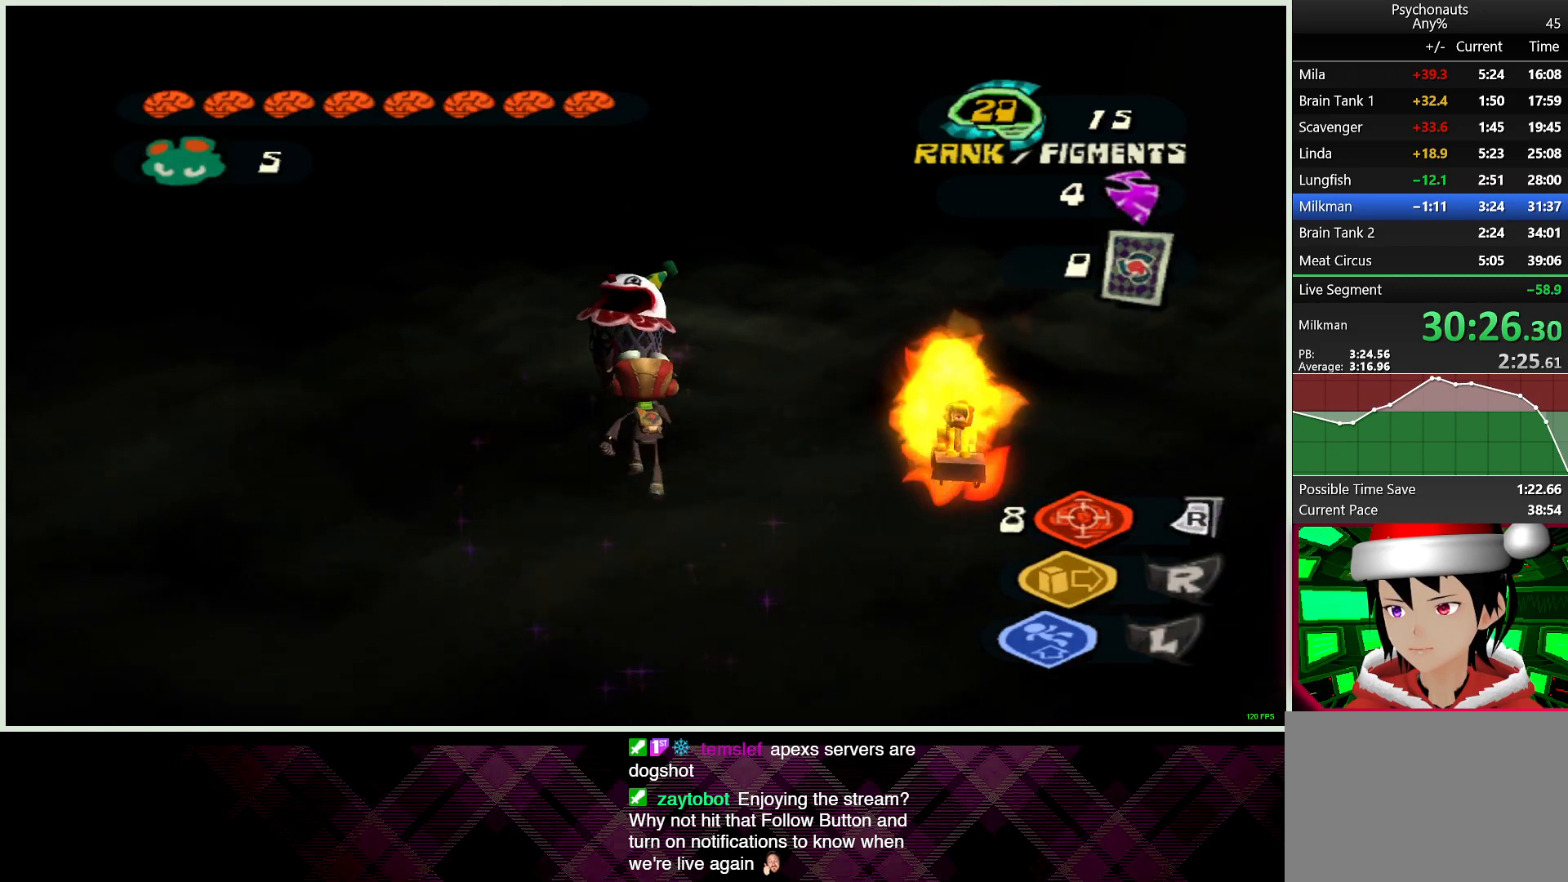
{"buttons": ["CIRCLE"], "left_stick": "up", "right_stick": "center", "button_events": [[67, "CIRCLE", "up"], [150, "CIRCLE", "down"], [217, "CIRCLE", "up"], [300, "CIRCLE", "down"], [383, "CIRCLE", "up"], [467, "CIRCLE", "down"]]}
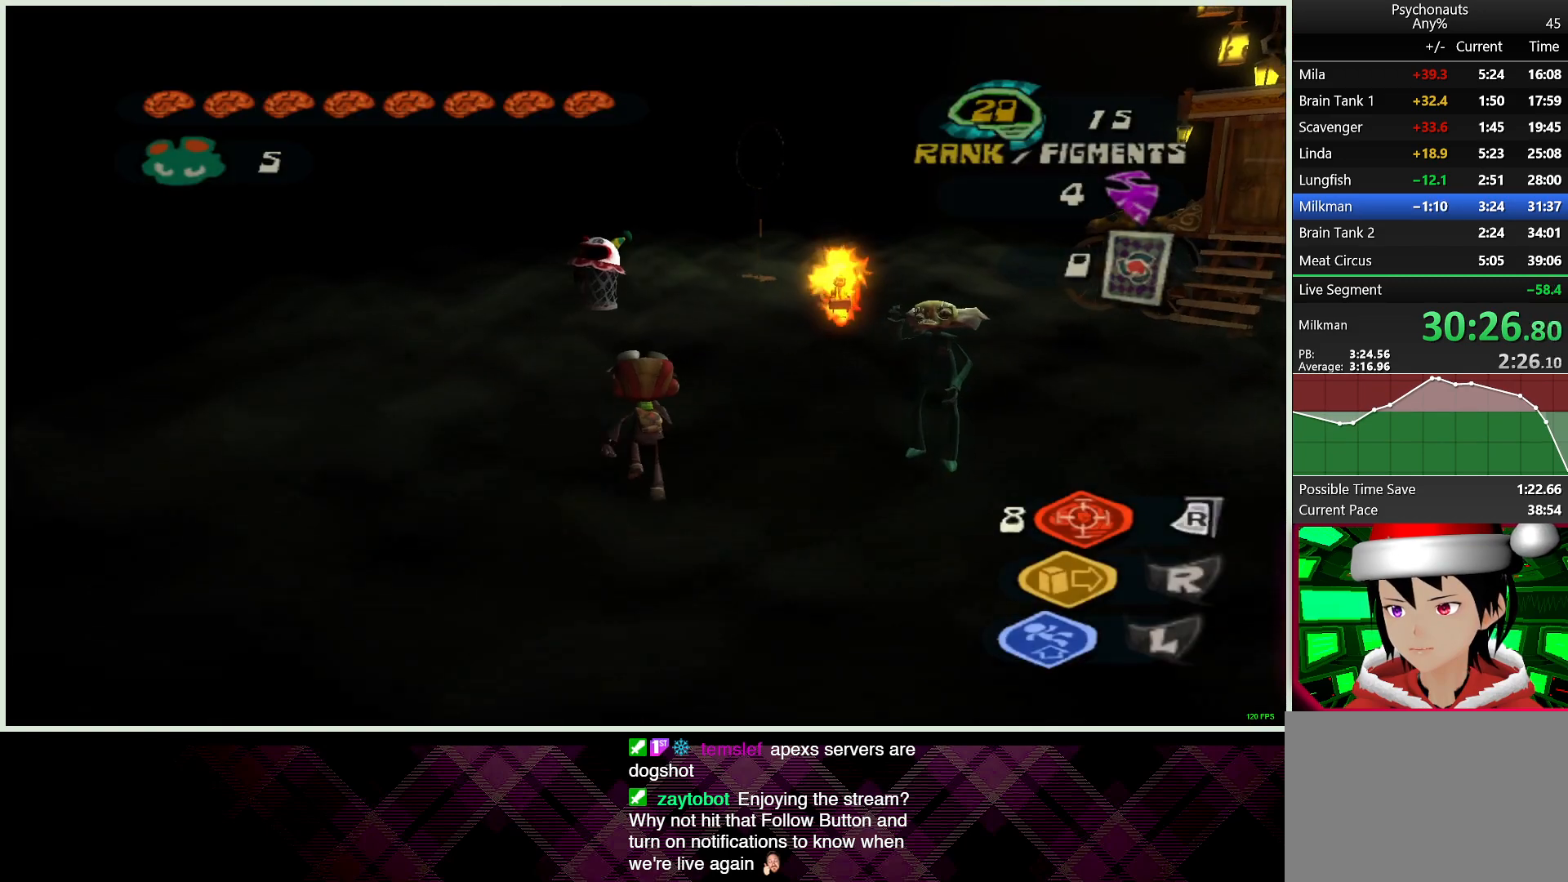
{"buttons": [], "left_stick": "up", "right_stick": "center", "button_events": [[33, "CIRCLE", "up"], [117, "CIRCLE", "down"], [200, "CIRCLE", "up"]]}
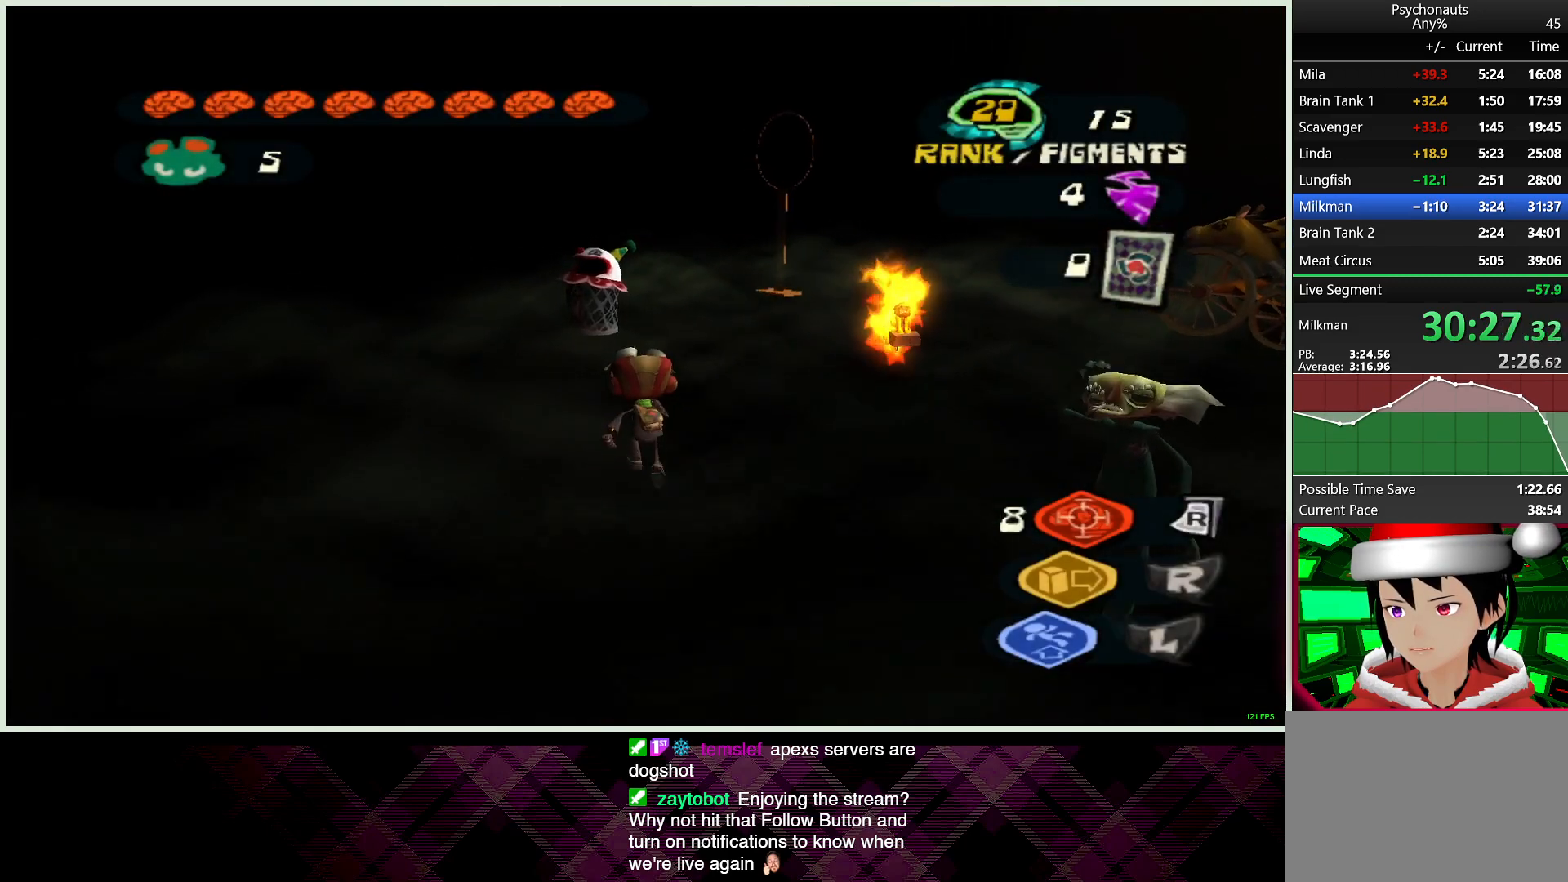
{"buttons": ["R1"], "left_stick": "up-right", "right_stick": "center", "button_events": [[100, "R1", "down"]]}
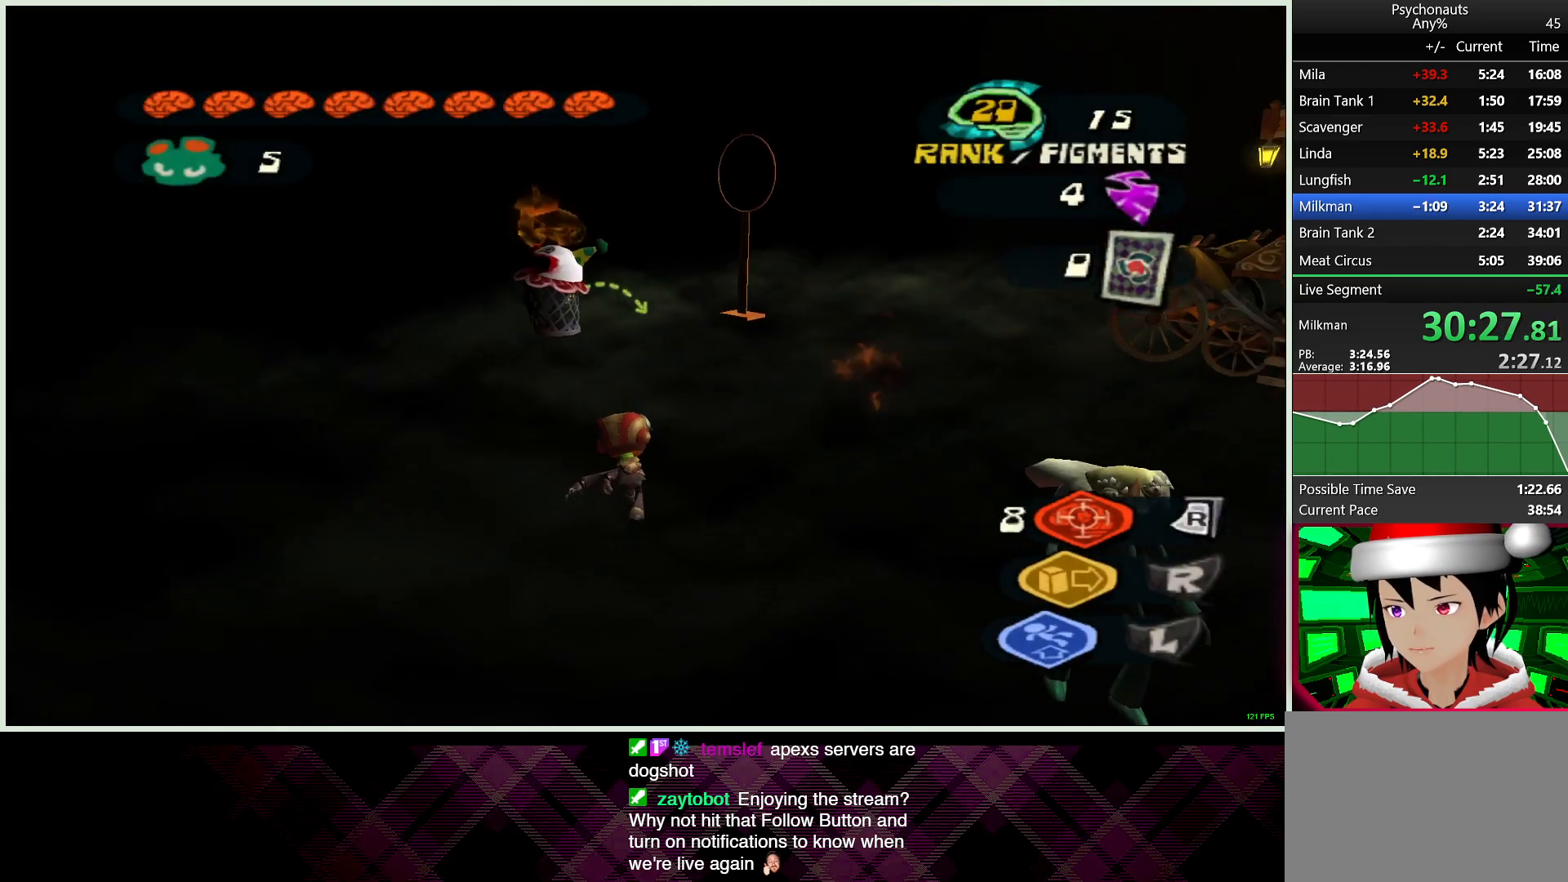
{"buttons": ["R1"], "left_stick": "right", "right_stick": "center", "button_events": []}
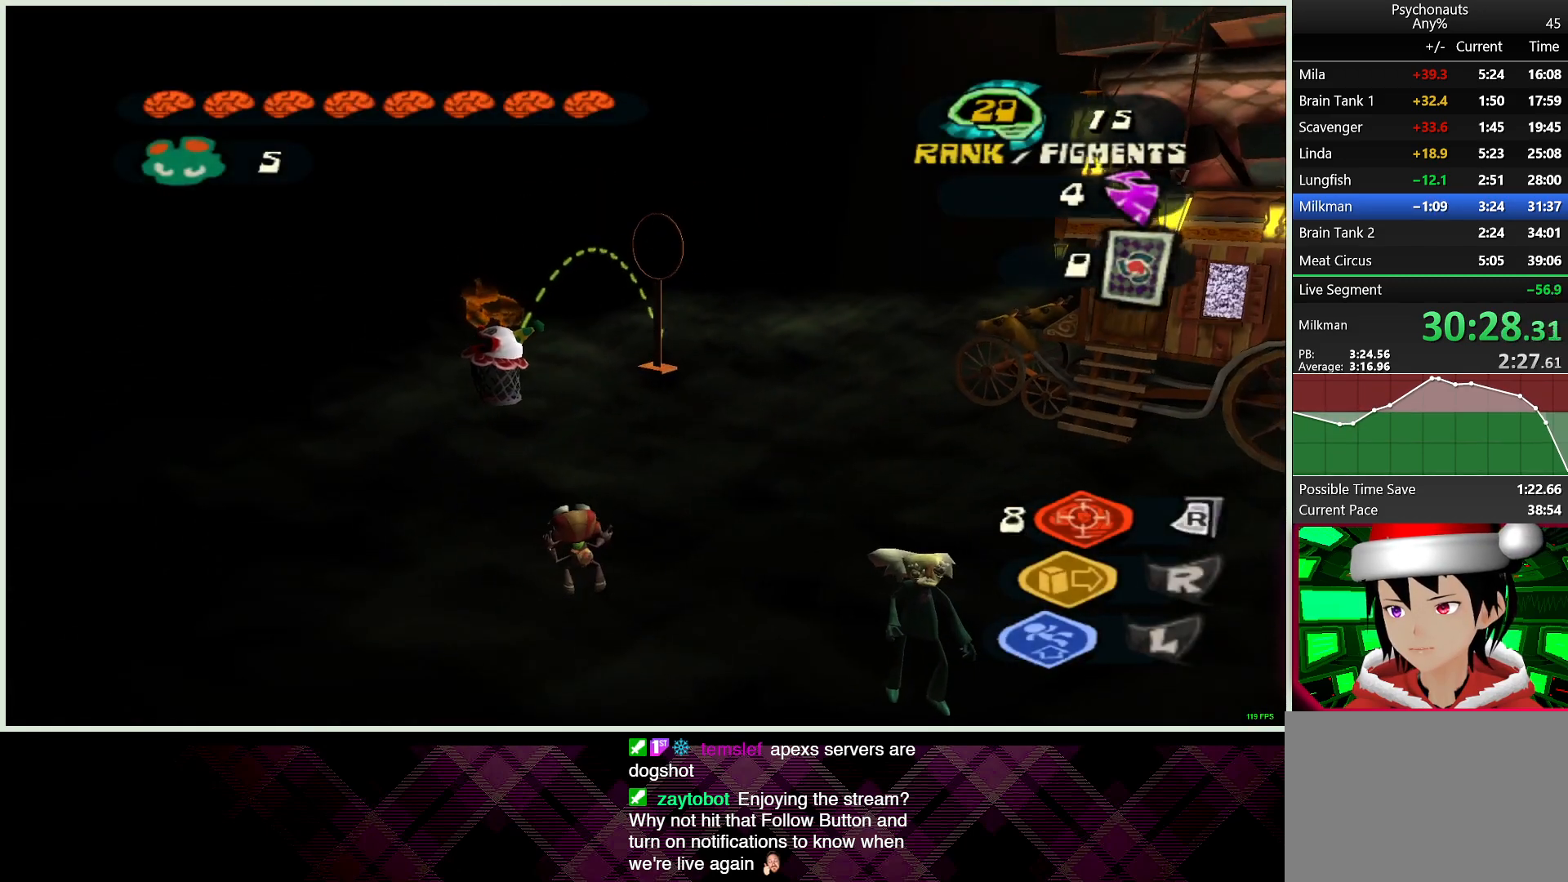
{"buttons": ["CIRCLE"], "left_stick": "up-right", "right_stick": "center", "button_events": [[217, "R1", "up"], [500, "CIRCLE", "down"]]}
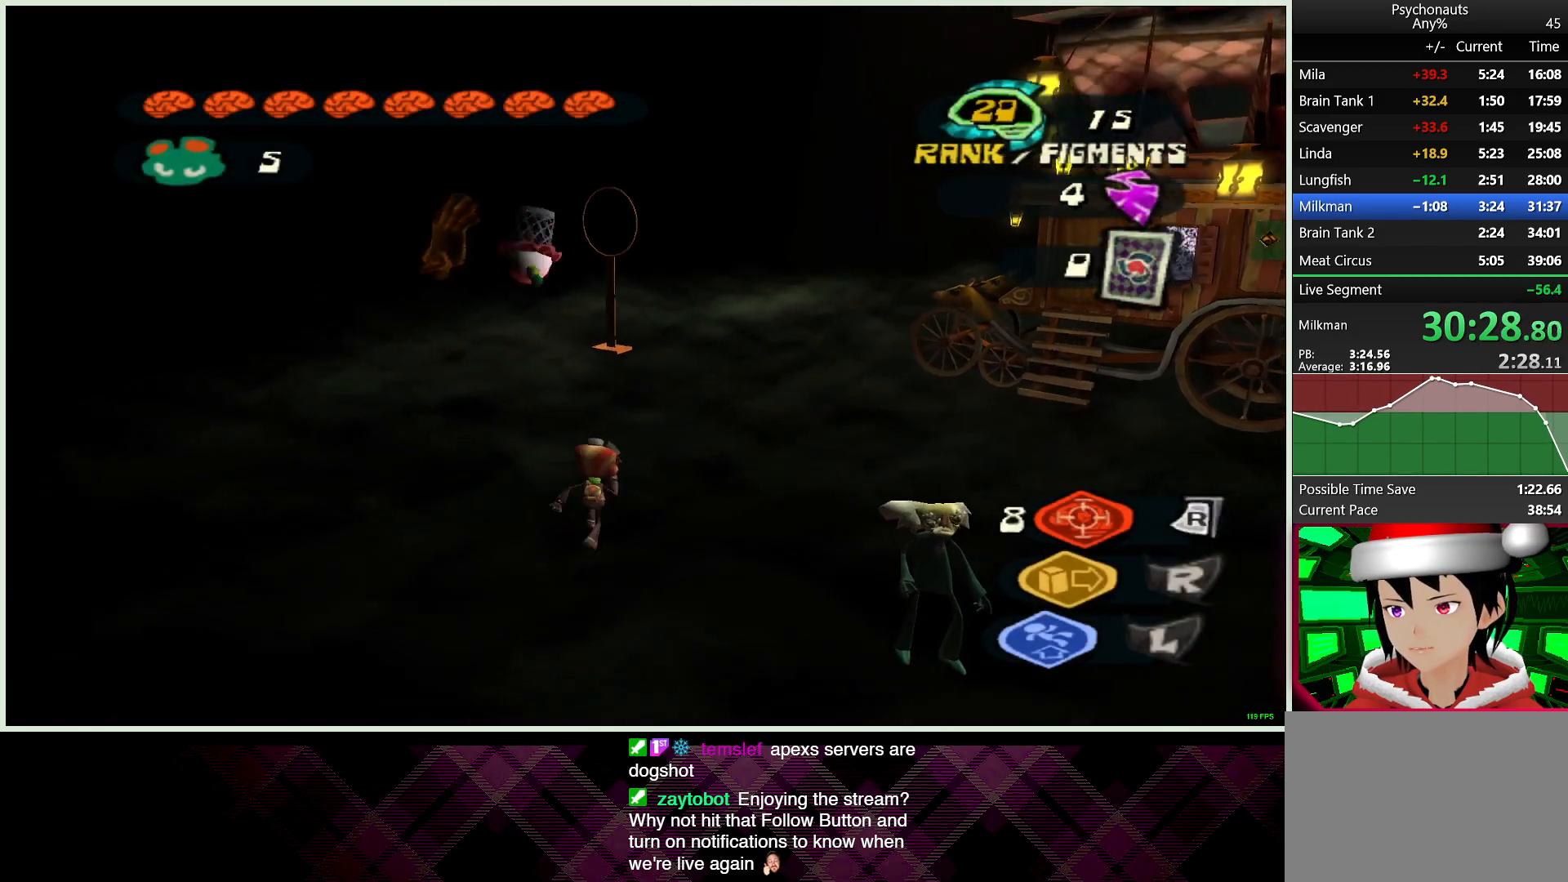
{"buttons": ["CIRCLE"], "left_stick": "up-right", "right_stick": "center", "button_events": [[83, "CIRCLE", "up"], [167, "CIRCLE", "down"], [250, "CIRCLE", "up"], [333, "CIRCLE", "down"], [417, "CIRCLE", "up"], [500, "CIRCLE", "down"]]}
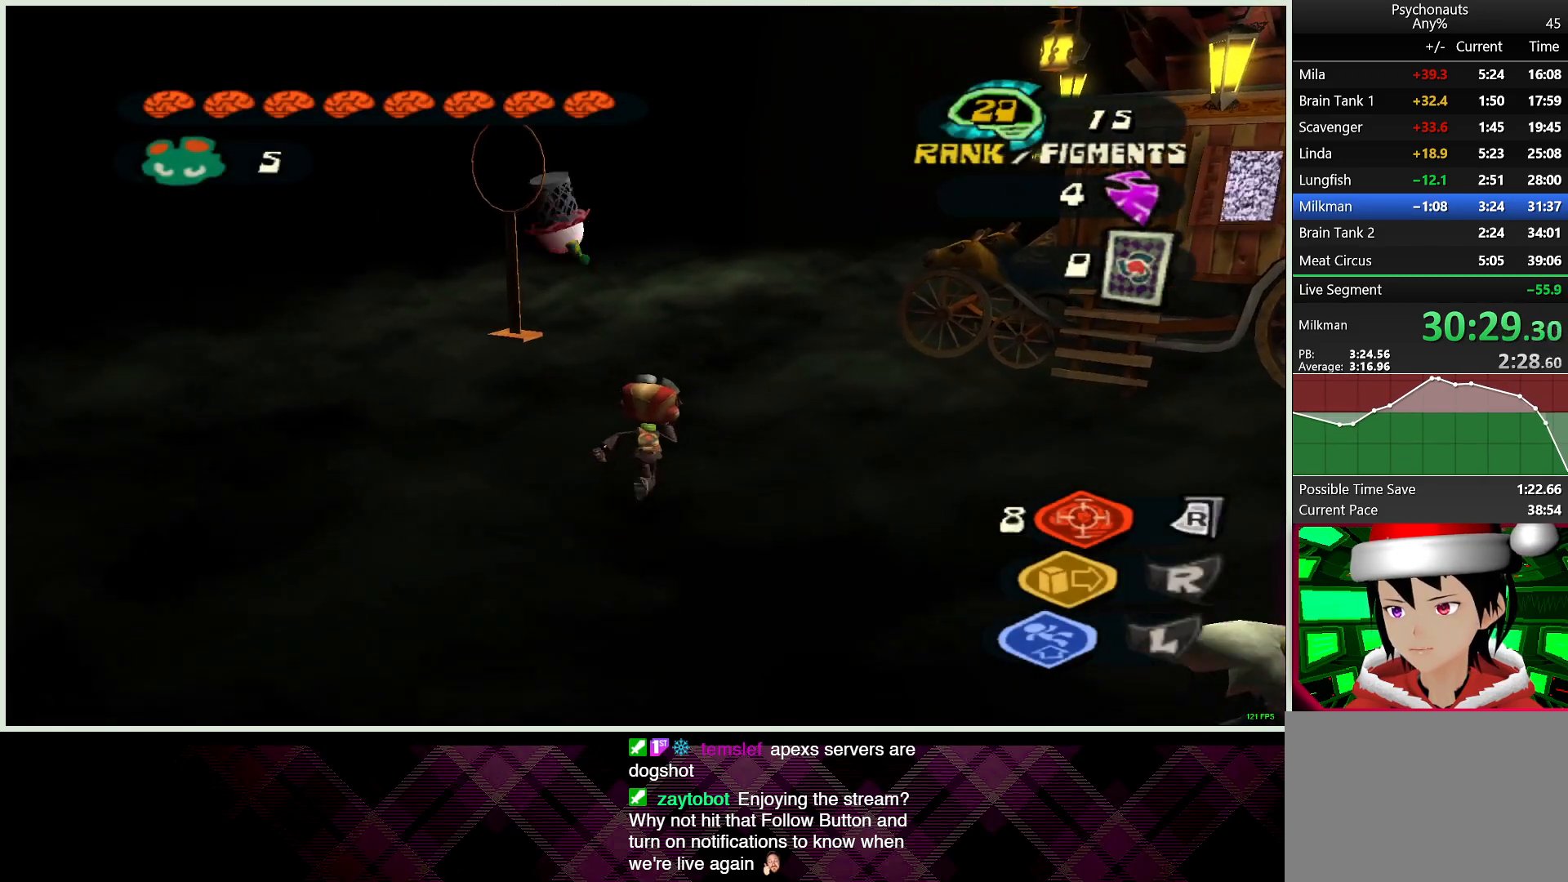
{"buttons": [], "left_stick": "up", "right_stick": "center", "button_events": [[83, "CIRCLE", "up"], [167, "CIRCLE", "down"], [250, "CIRCLE", "up"], [333, "CIRCLE", "down"], [433, "CIRCLE", "up"]]}
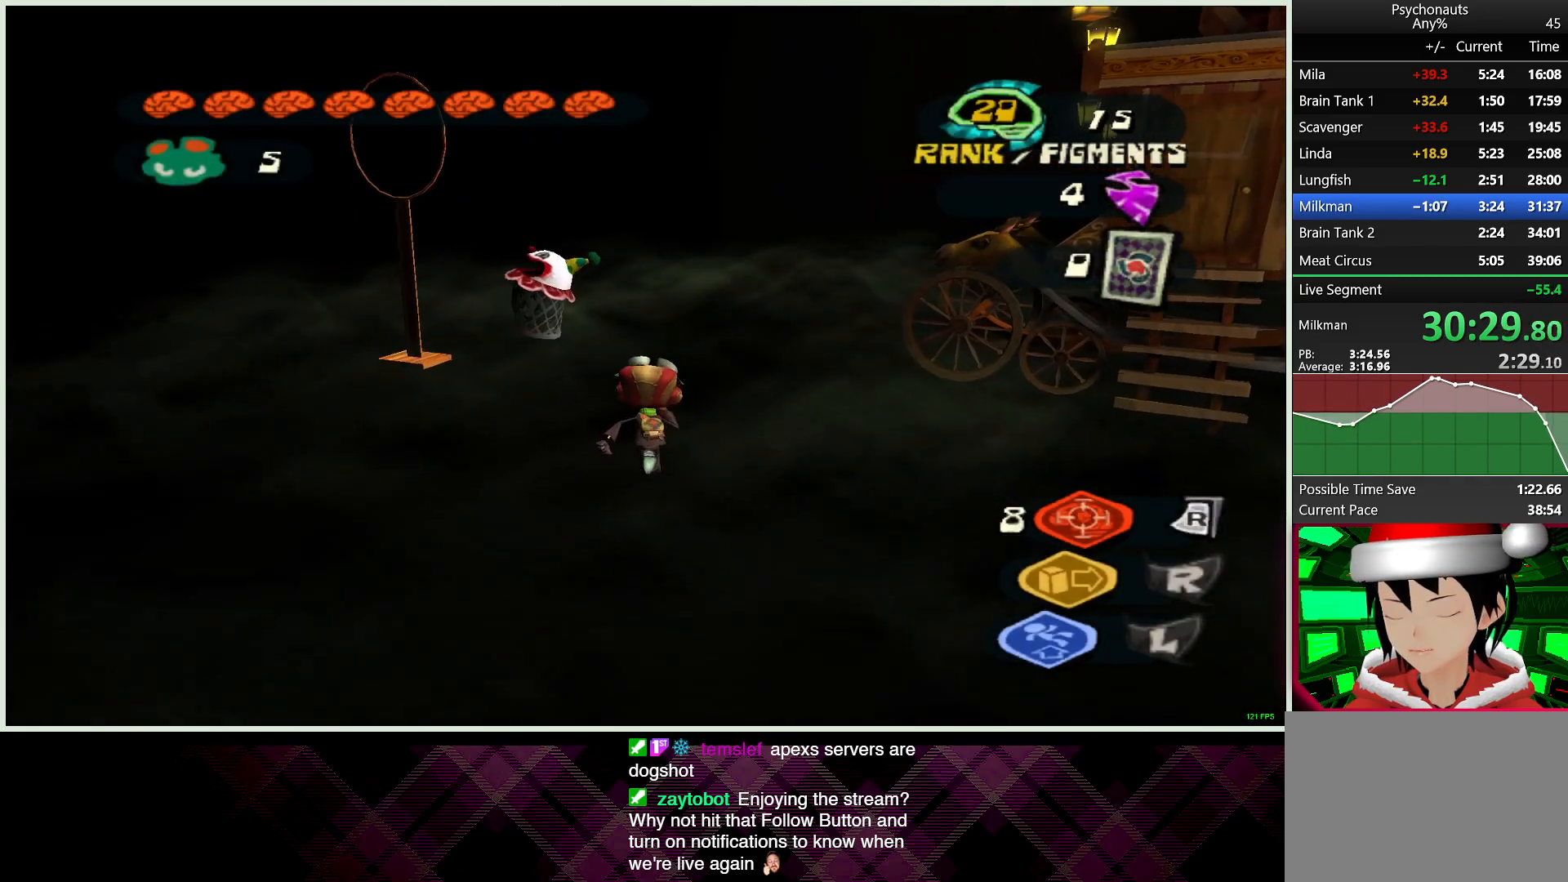
{"buttons": ["CIRCLE"], "left_stick": "up", "right_stick": "center", "button_events": [[17, "CIRCLE", "down"], [83, "CIRCLE", "up"], [183, "CIRCLE", "down"], [267, "CIRCLE", "up"], [350, "CIRCLE", "down"], [417, "CIRCLE", "up"], [500, "CIRCLE", "down"]]}
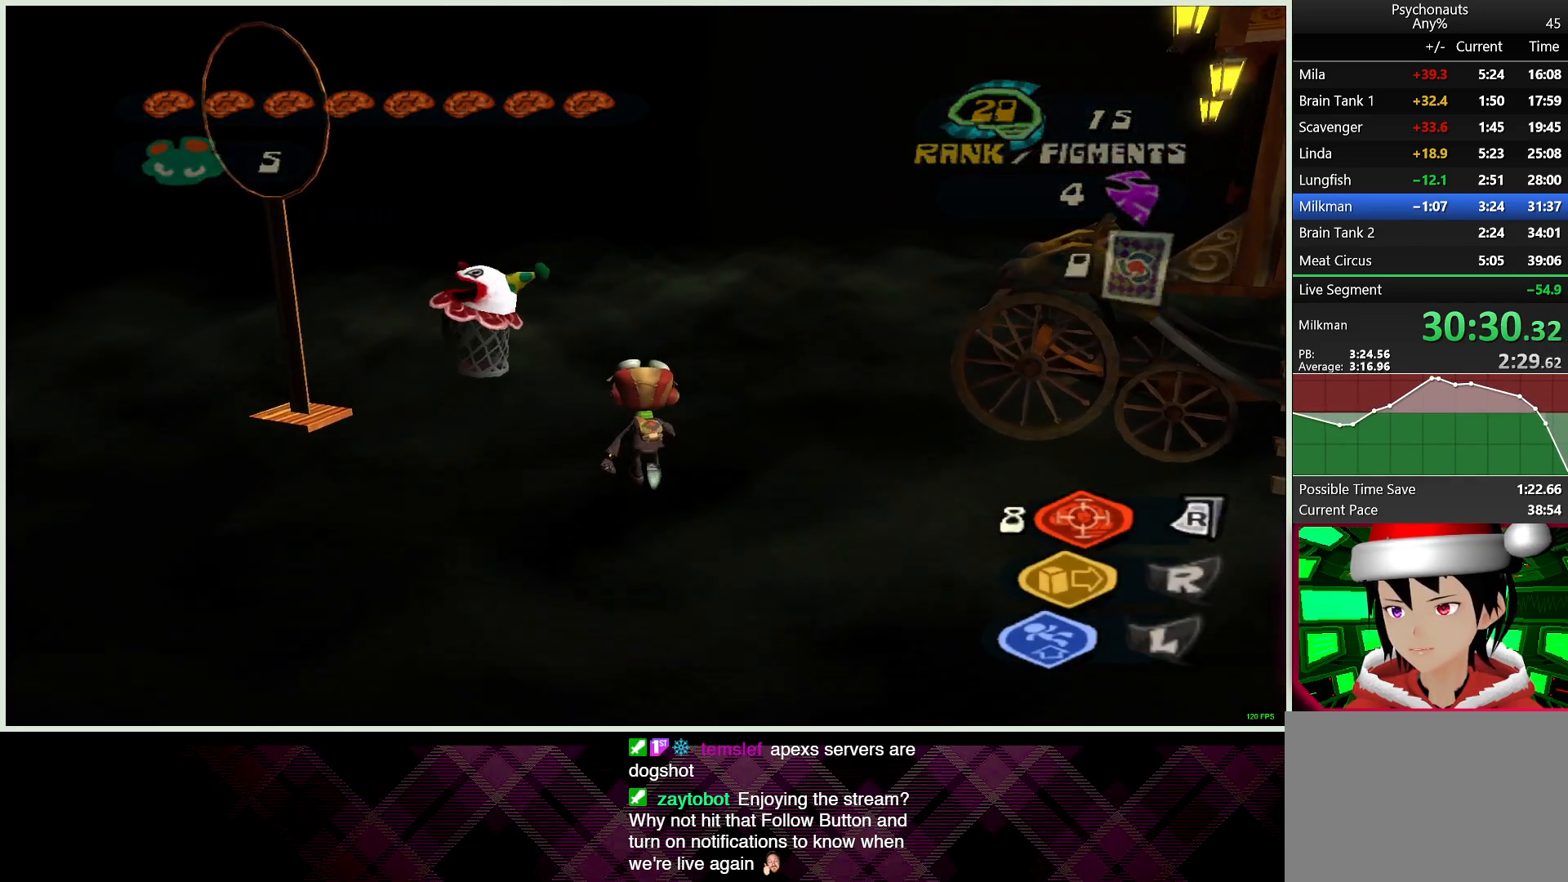
{"buttons": [], "left_stick": "center", "right_stick": "center", "button_events": [[83, "CIRCLE", "up"], [150, "CIRCLE", "down"], [233, "CIRCLE", "up"]]}
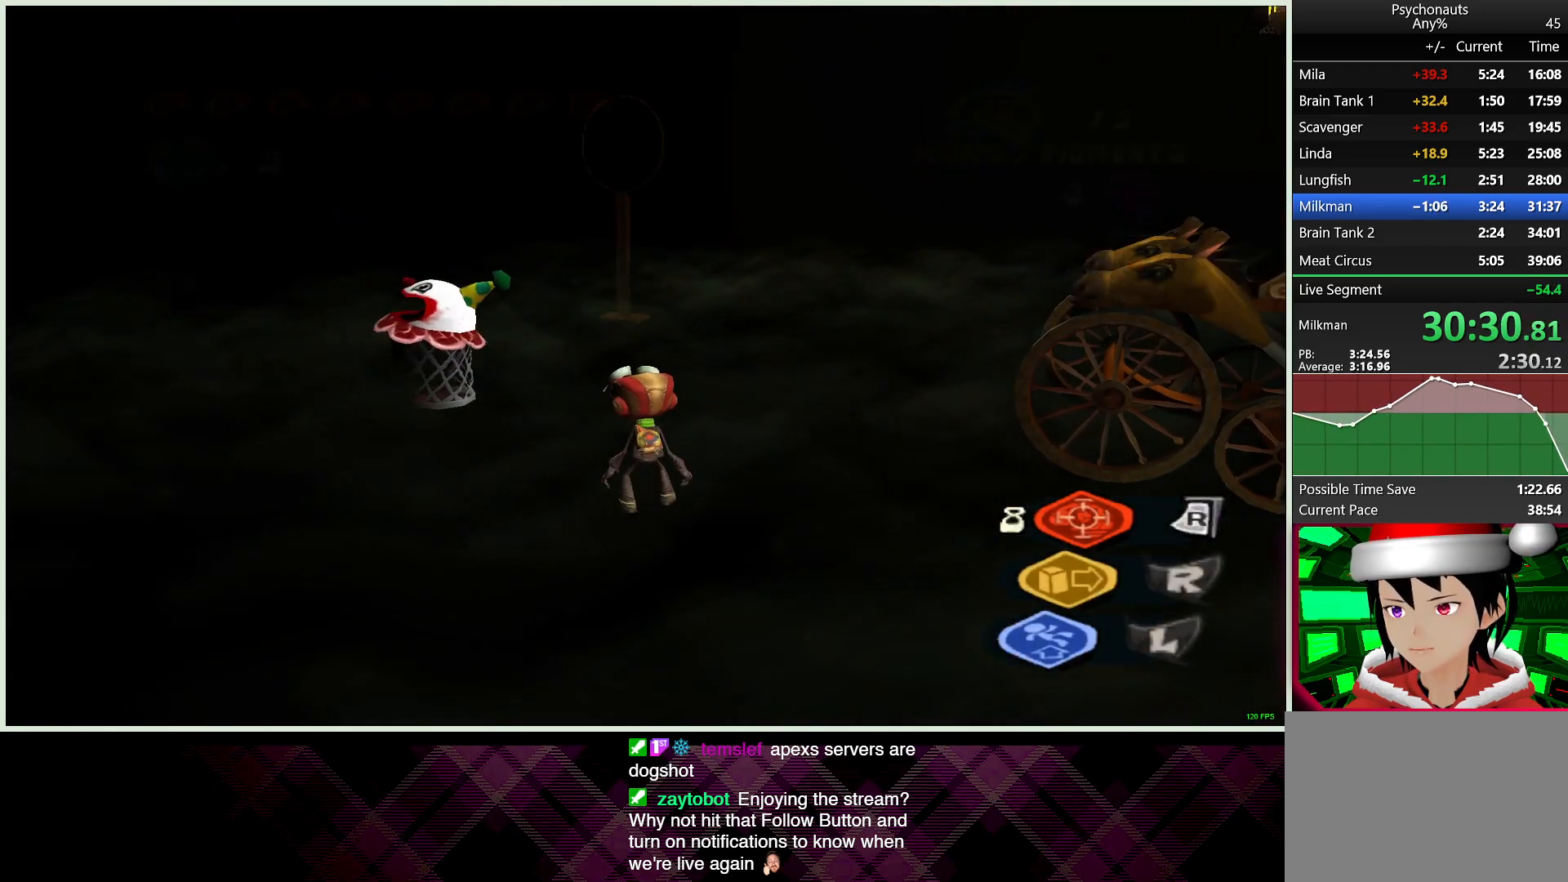
{"buttons": ["R1"], "left_stick": "up-right", "right_stick": "center", "button_events": [[117, "R1", "down"]]}
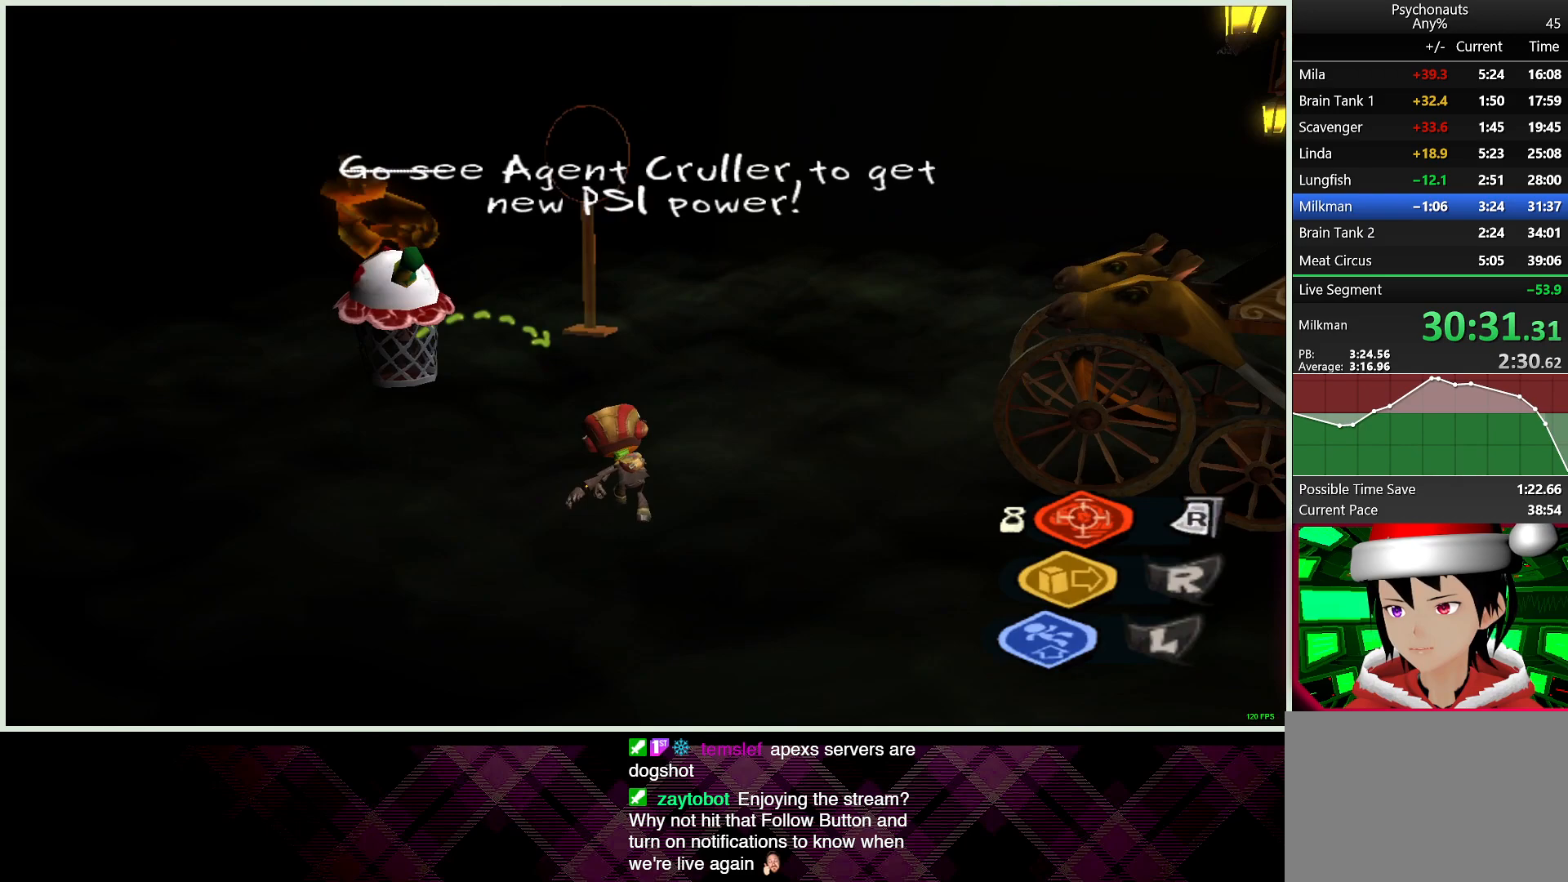
{"buttons": [], "left_stick": "center", "right_stick": "center", "button_events": [[417, "R1", "up"]]}